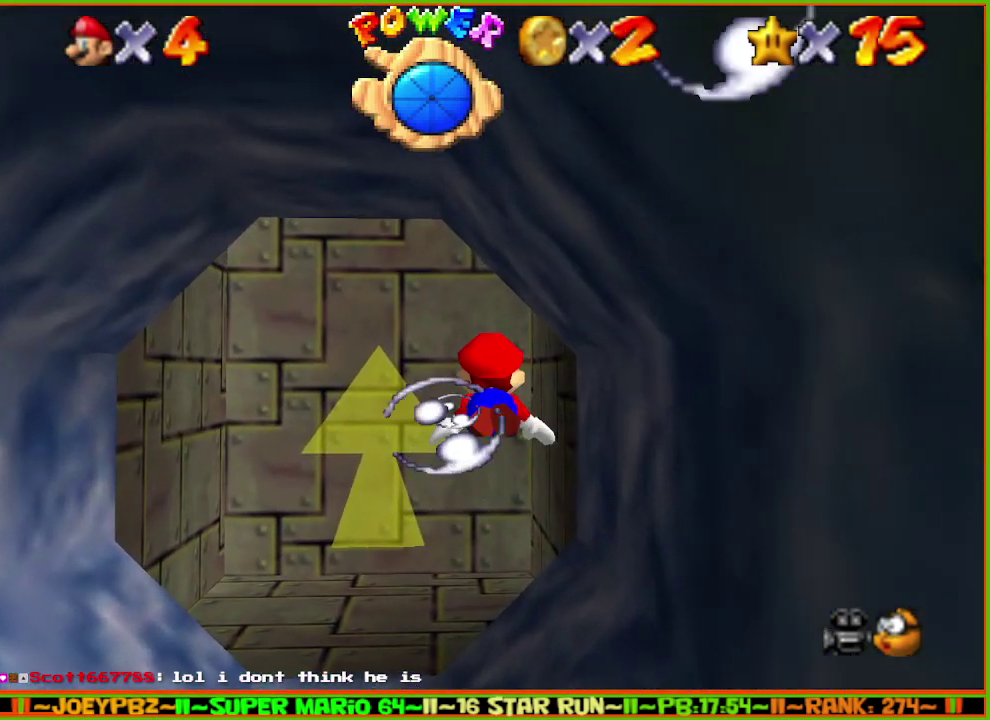
Gameplay with a controller (Nintendo layout); each line is a JSON object with the inputs held at the frame after it. "events" lists button and stick changes between this image and that frame as [ms after this image, input, new state], when the widget could be followed in between. Not read: L3 R3.
{"buttons": [], "left_stick": "center", "events": [[400, "A", "up"]]}
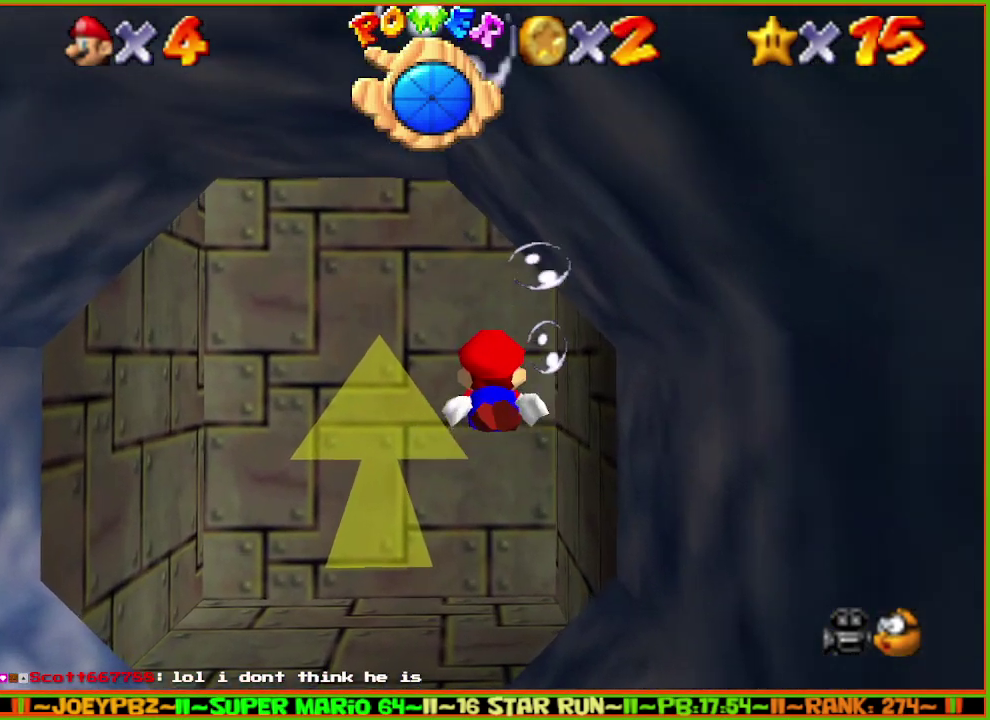
{"buttons": ["A"], "left_stick": "center", "events": [[117, "A", "down"]]}
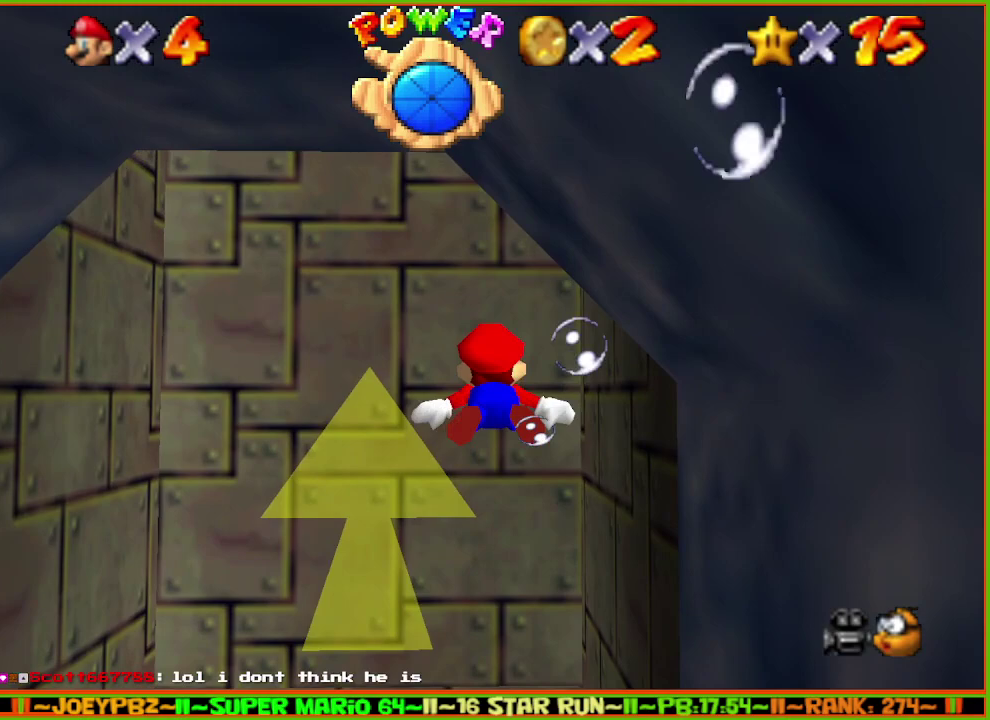
{"buttons": ["A"], "left_stick": "center", "events": [[17, "A", "up"], [333, "A", "down"]]}
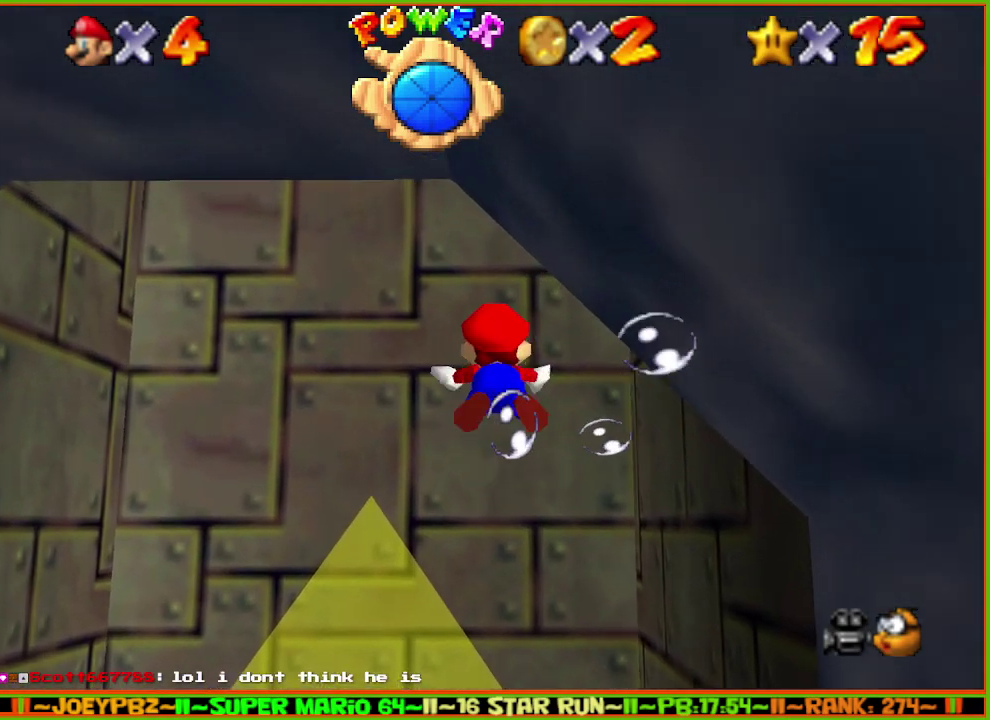
{"buttons": ["A"], "left_stick": "down", "events": [[100, "left_stick", "down"], [167, "A", "up"], [467, "A", "down"]]}
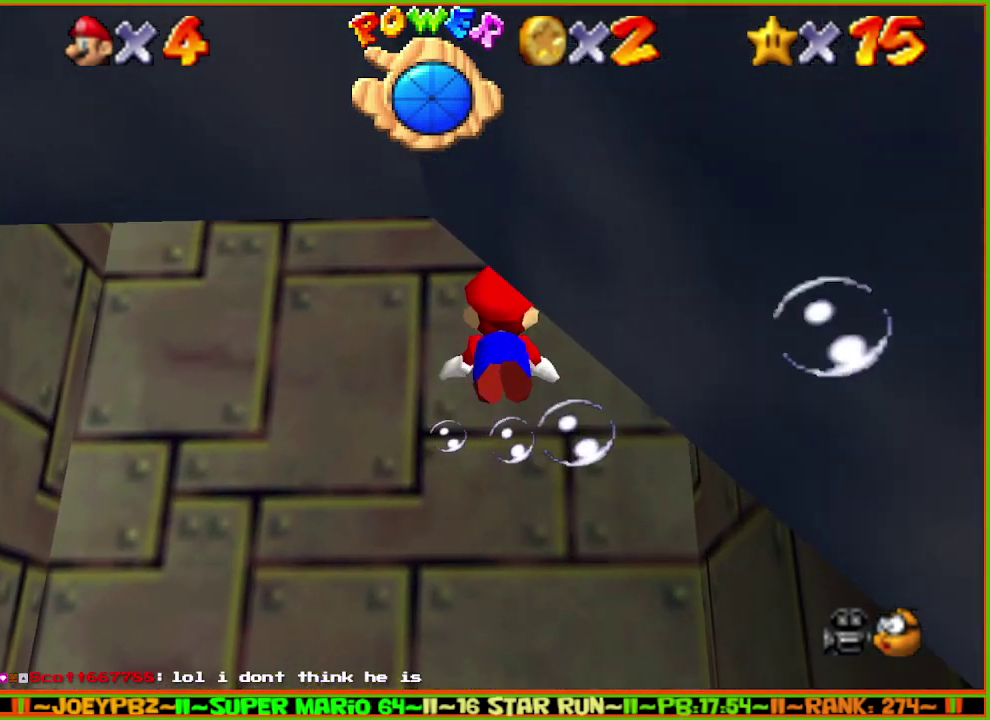
{"buttons": [], "left_stick": "down", "events": [[367, "A", "up"]]}
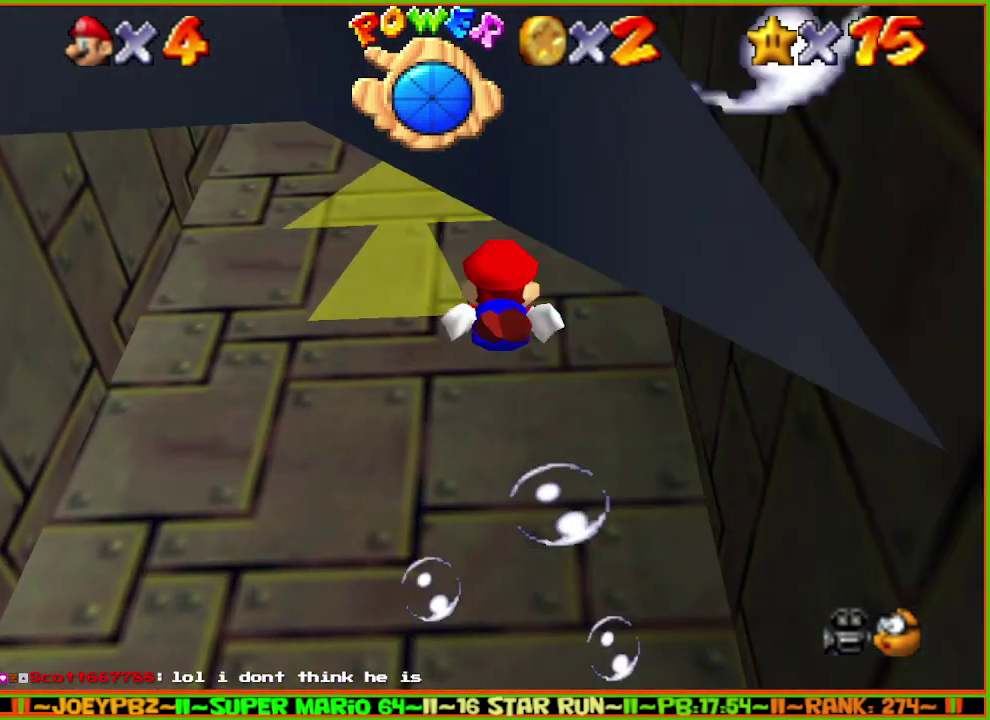
{"buttons": ["A"], "left_stick": "down", "events": [[150, "A", "down"]]}
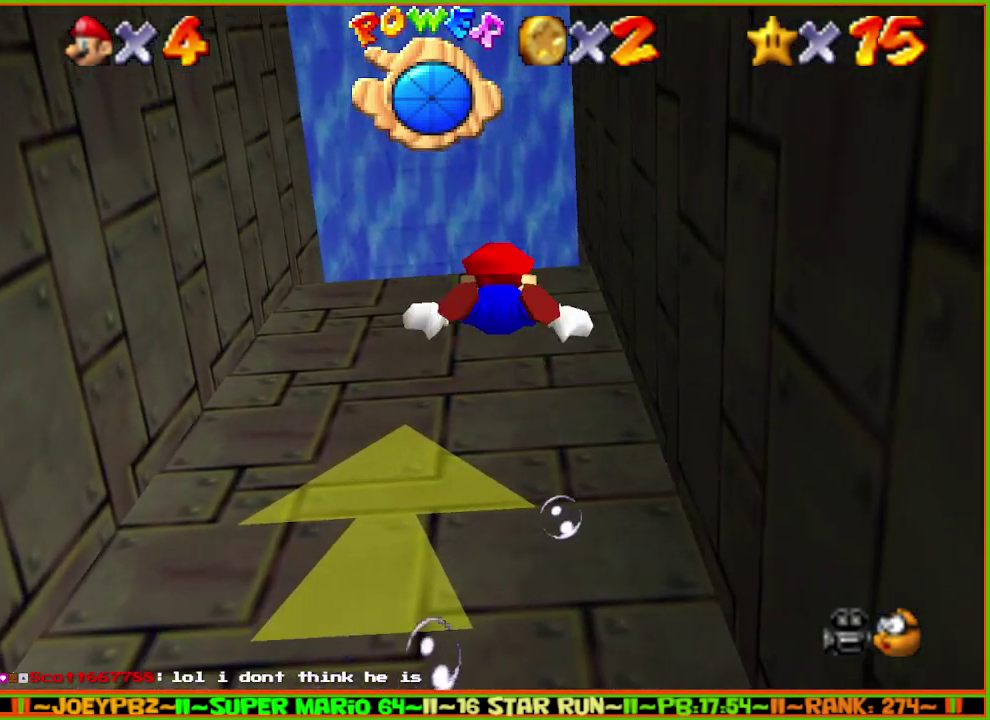
{"buttons": ["A"], "left_stick": "down", "events": [[100, "A", "up"], [233, "A", "down"]]}
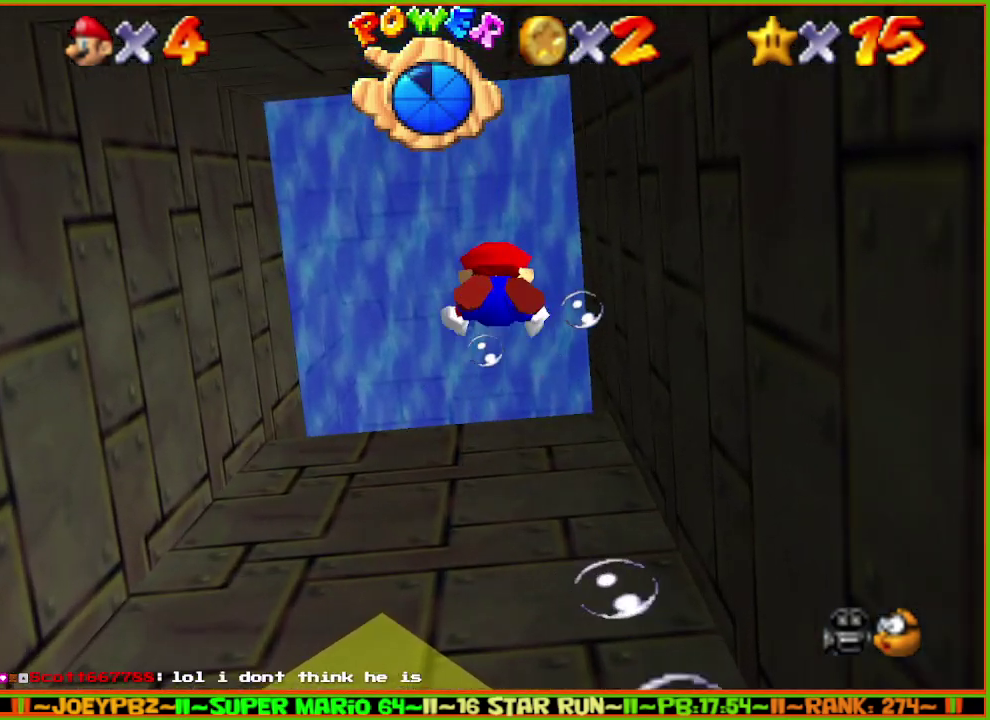
{"buttons": ["A"], "left_stick": "down", "events": [[200, "A", "up"], [400, "A", "down"]]}
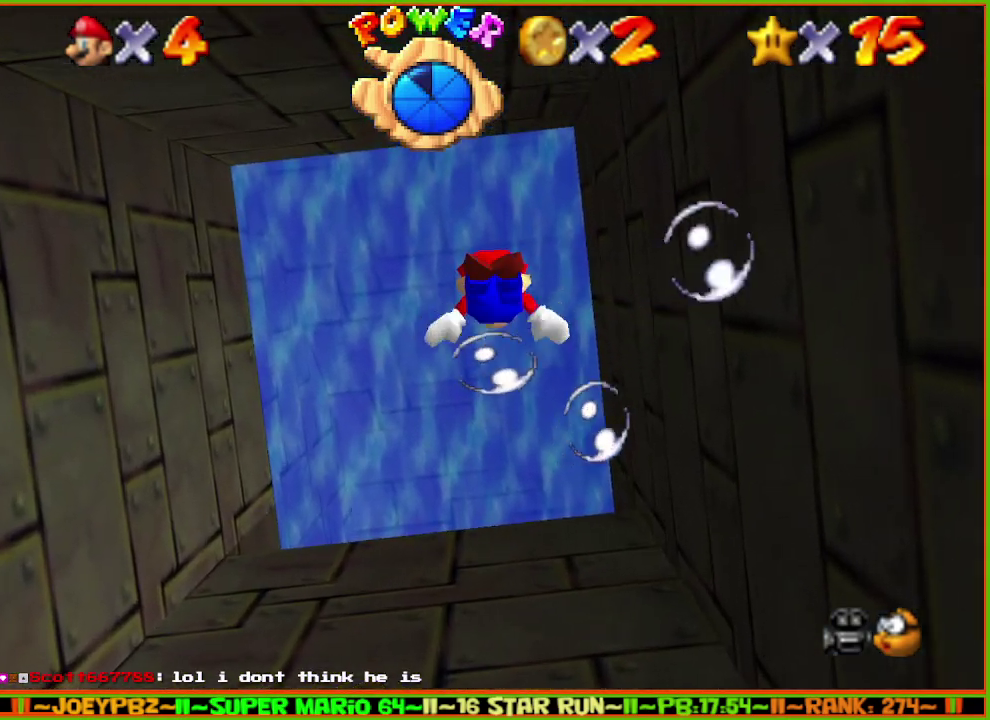
{"buttons": [], "left_stick": "down", "events": [[117, "left_stick", "center"], [250, "left_stick", "down"], [283, "A", "up"]]}
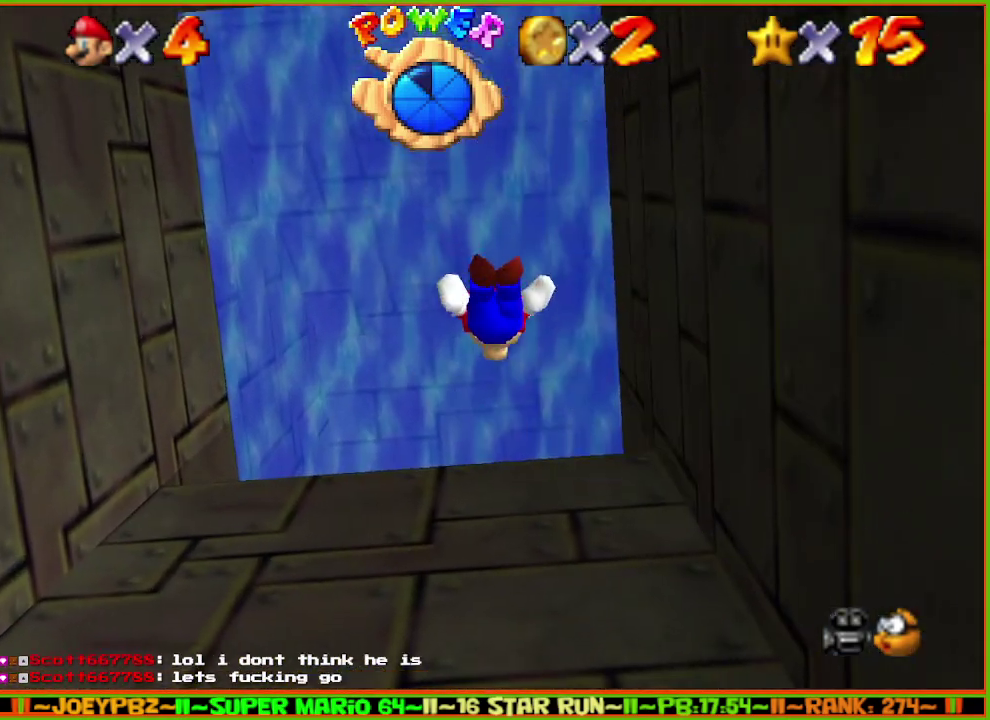
{"buttons": [], "left_stick": "down", "events": [[33, "A", "down"], [483, "A", "up"]]}
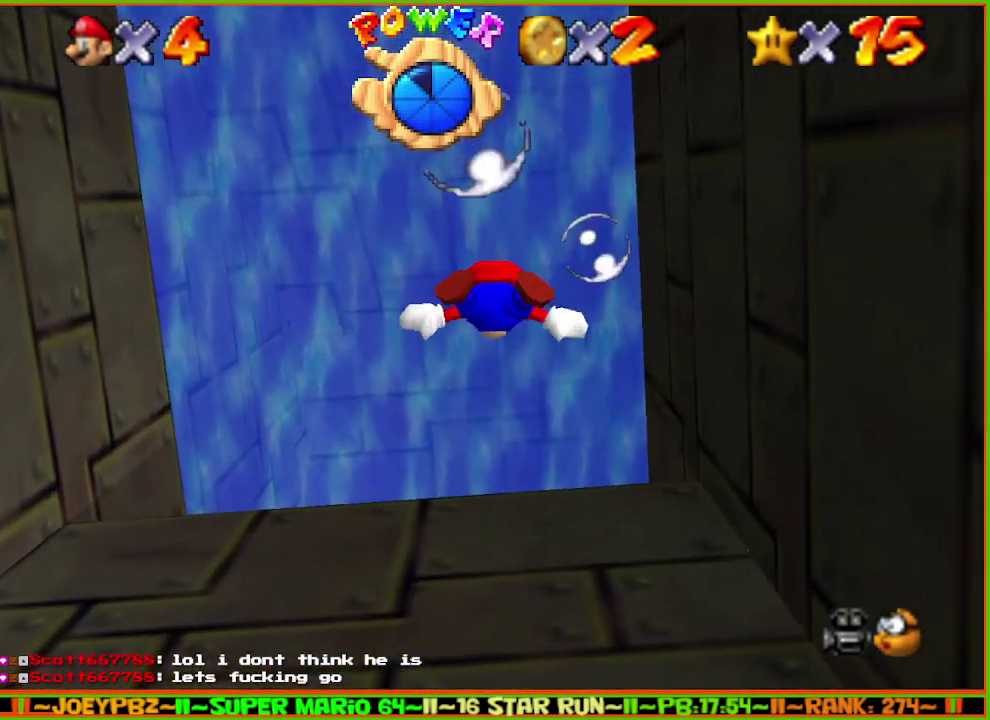
{"buttons": ["A"], "left_stick": "down", "events": [[200, "A", "down"]]}
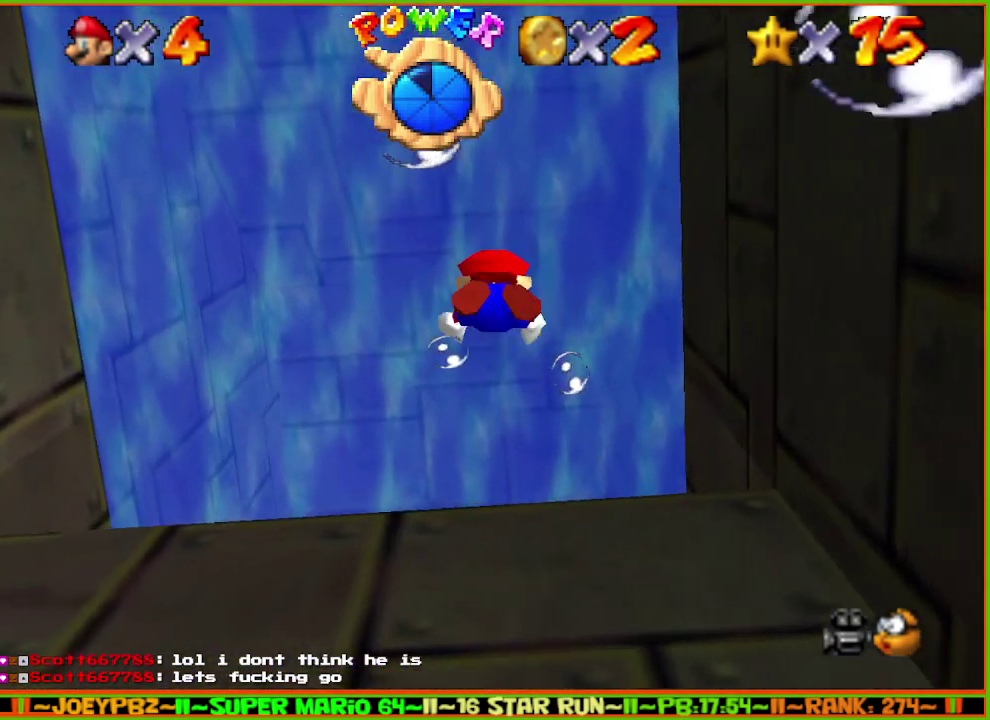
{"buttons": ["A"], "left_stick": "center", "events": [[100, "A", "up"], [233, "left_stick", "center"], [400, "A", "down"], [433, "left_stick", "down"], [500, "left_stick", "center"]]}
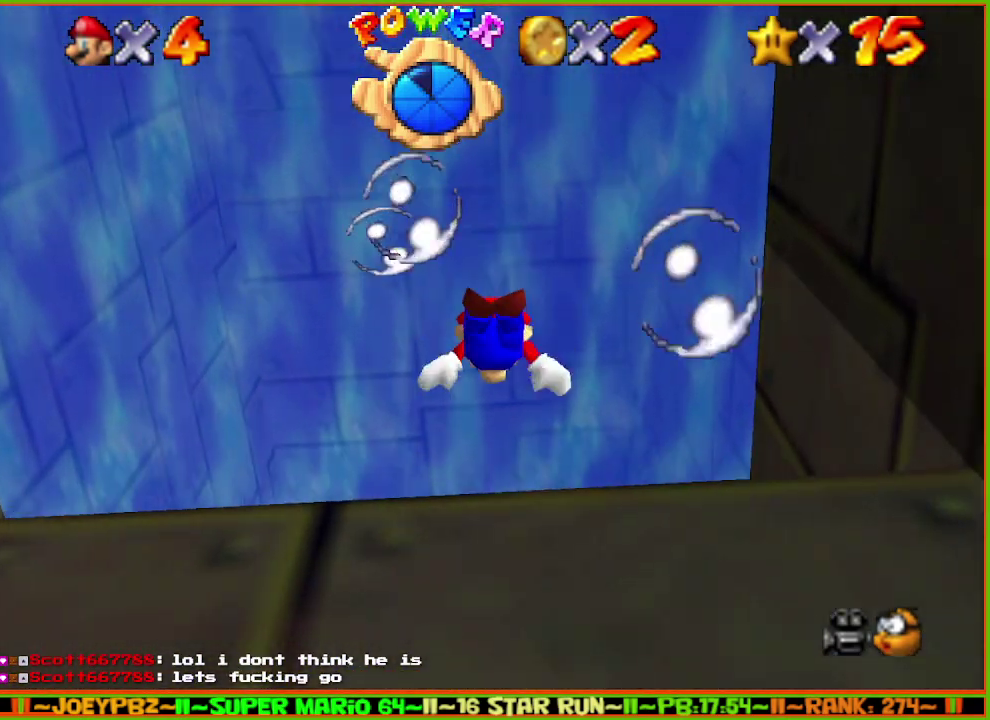
{"buttons": [], "left_stick": "up", "events": [[250, "left_stick", "down-left"], [317, "A", "up"], [350, "left_stick", "up"]]}
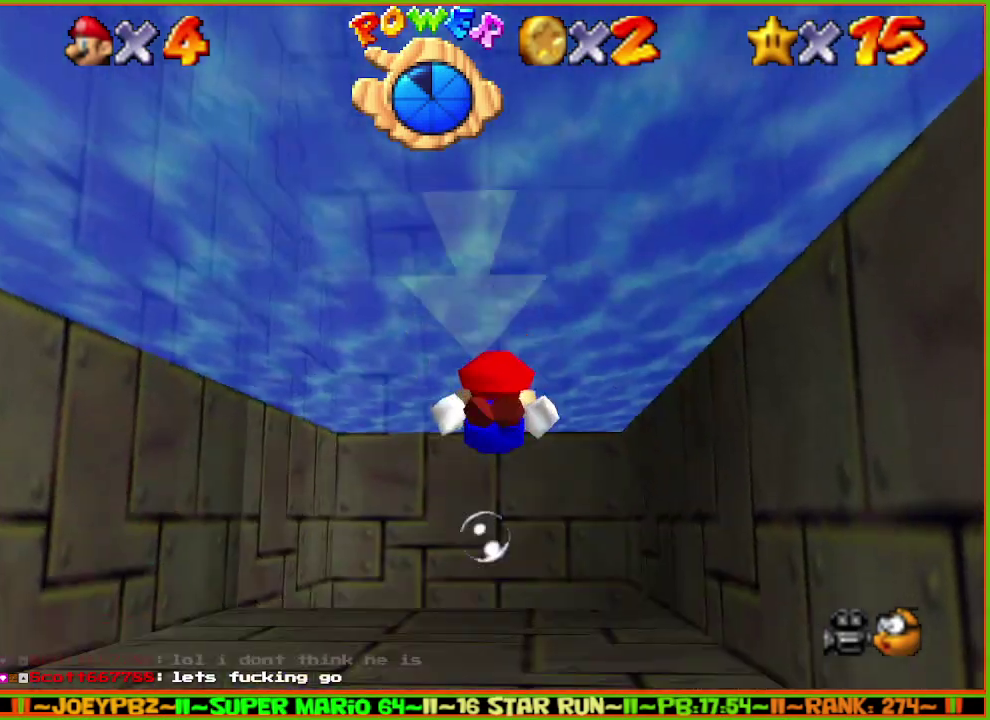
{"buttons": ["A"], "left_stick": "right"}
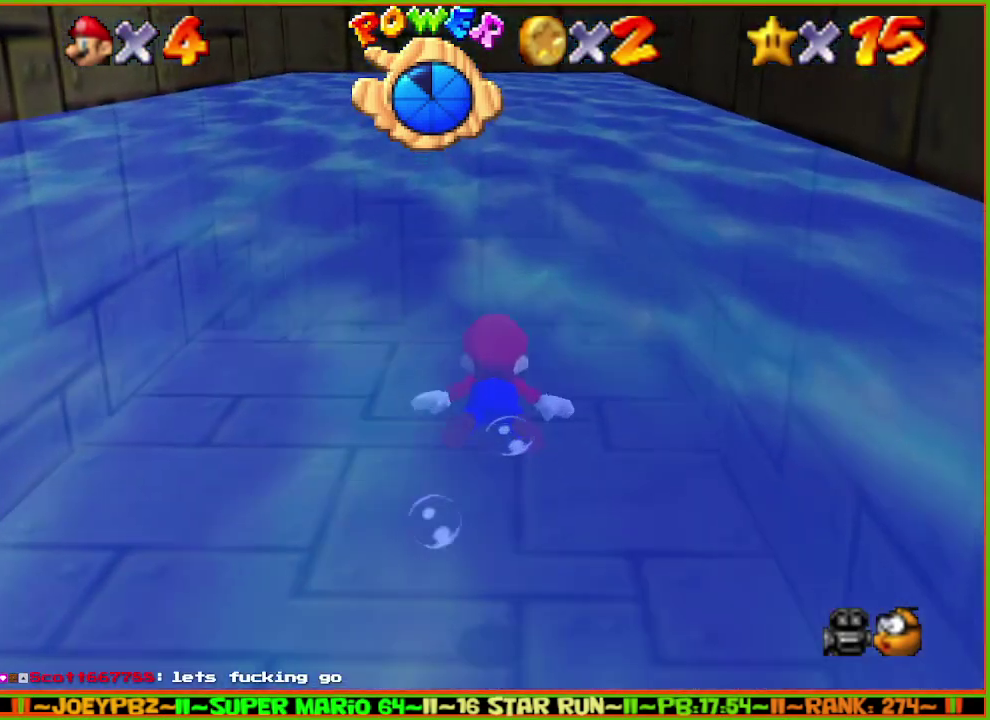
{"buttons": ["A"], "left_stick": "center"}
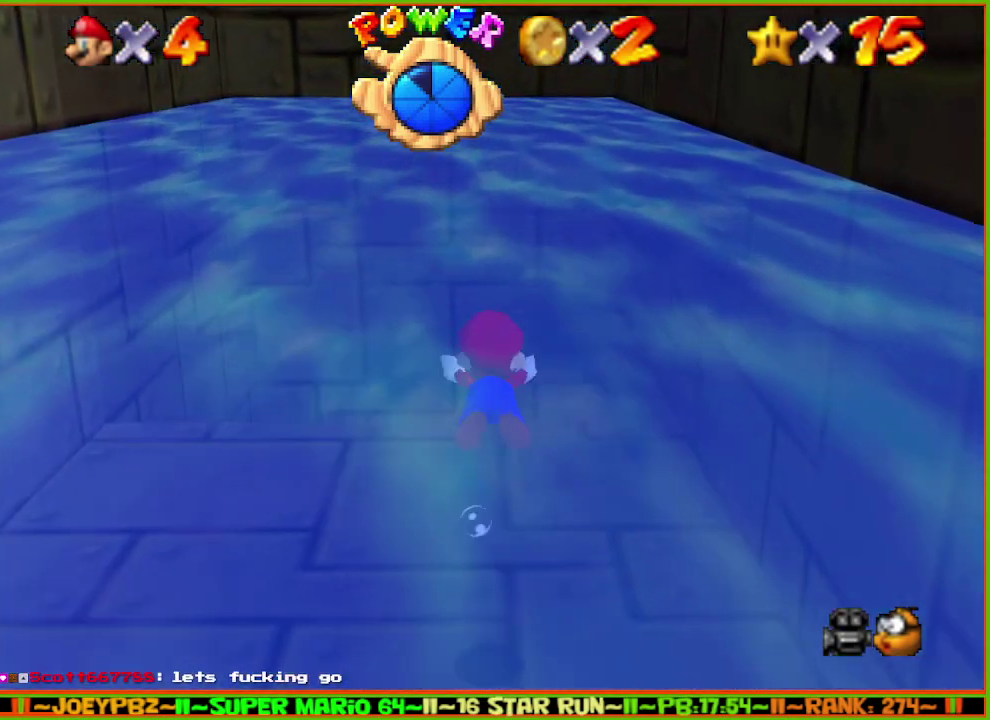
{"buttons": ["A"], "left_stick": "up", "events": [[100, "left_stick", "up"], [133, "A", "up"], [433, "A", "down"]]}
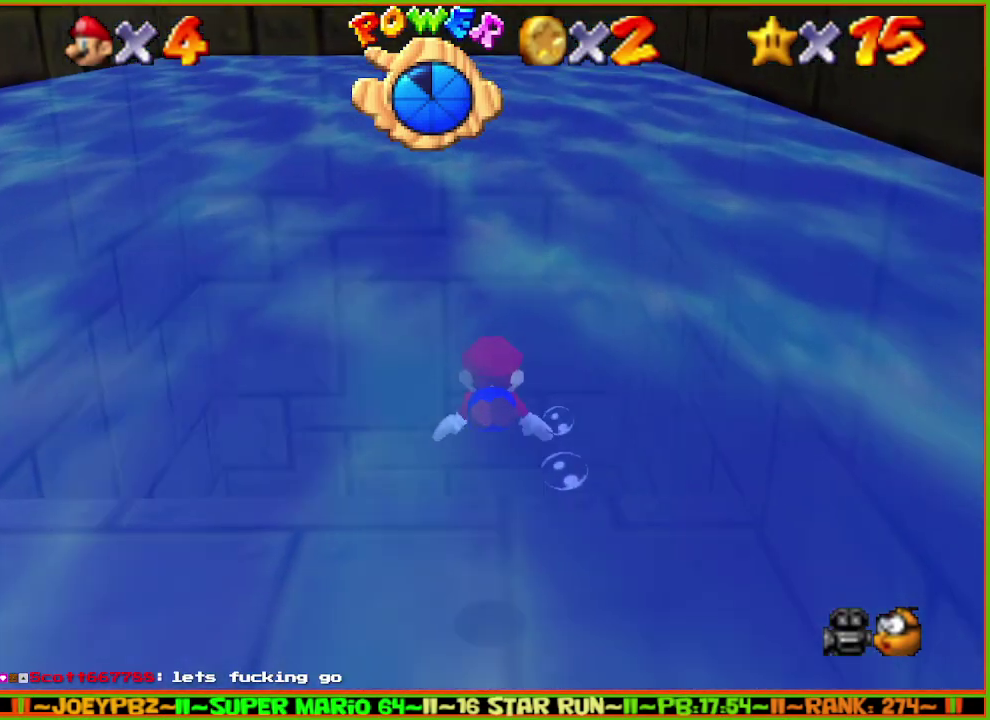
{"buttons": [], "left_stick": "up", "events": [[217, "A", "up"]]}
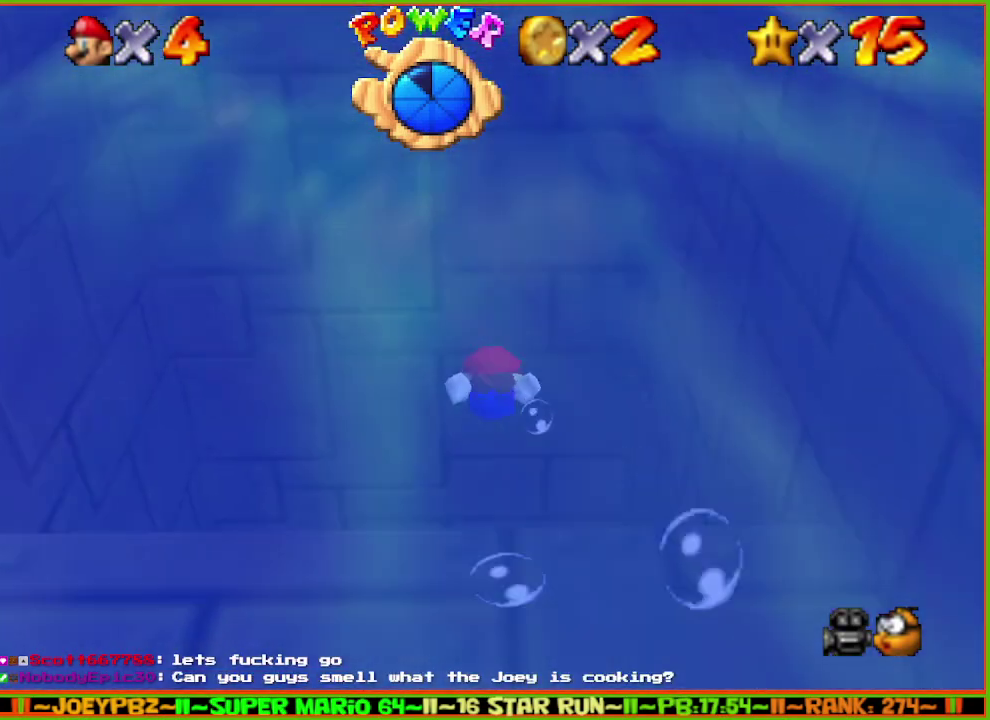
{"buttons": ["A"], "left_stick": "up", "events": [[83, "A", "down"]]}
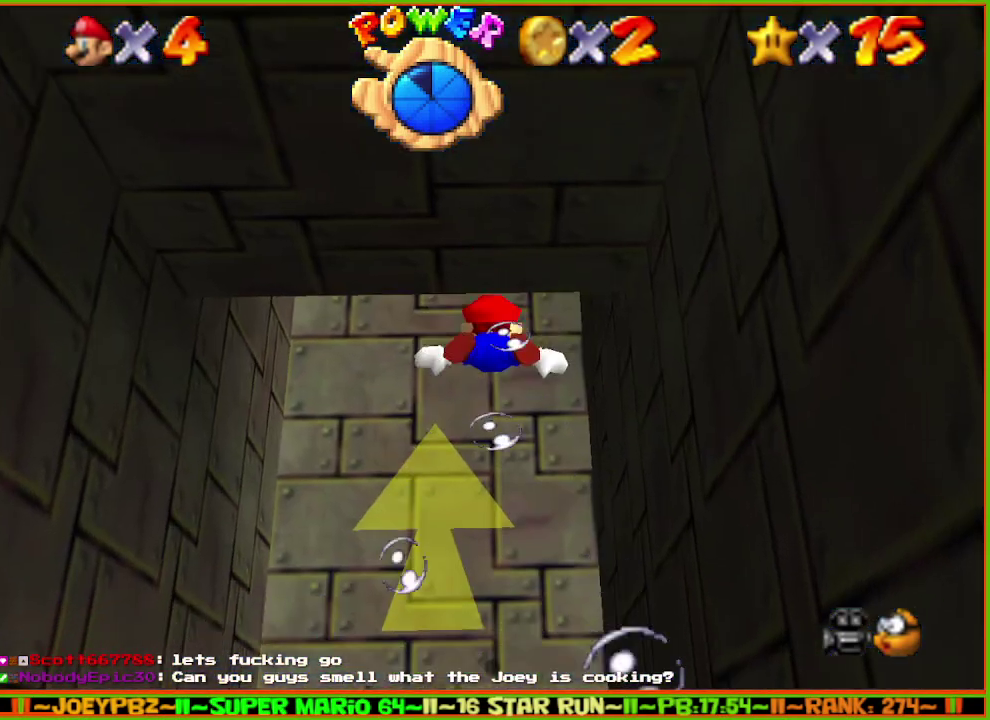
{"buttons": ["A"], "left_stick": "center", "events": [[133, "A", "up"], [333, "A", "down"], [450, "left_stick", "center"]]}
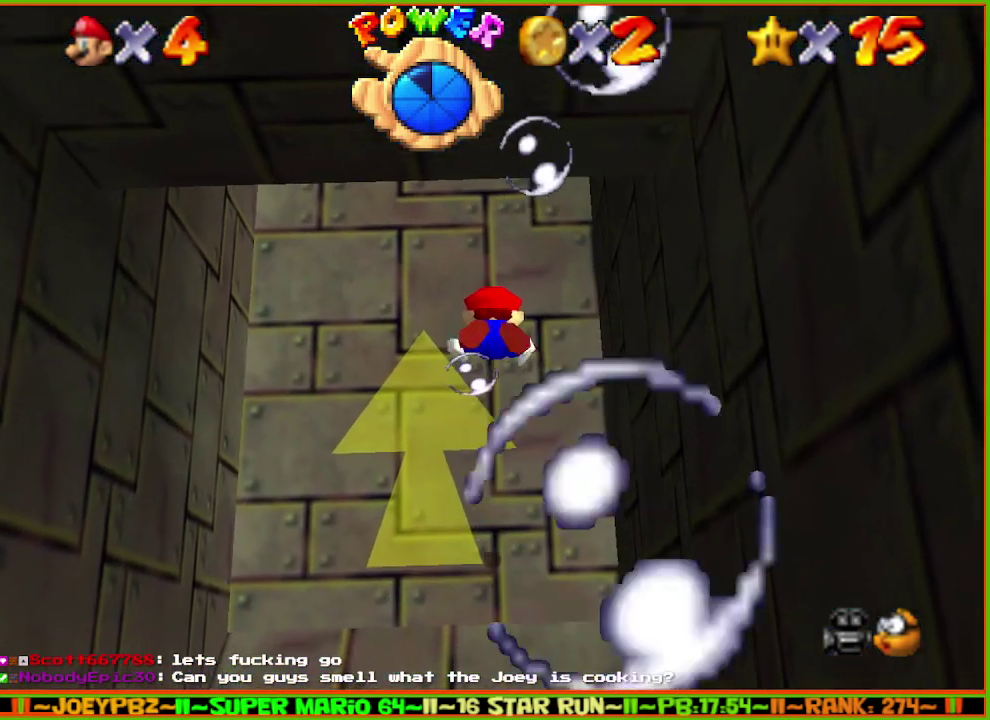
{"buttons": ["A"], "left_stick": "center", "events": [[133, "A", "up"], [467, "A", "down"]]}
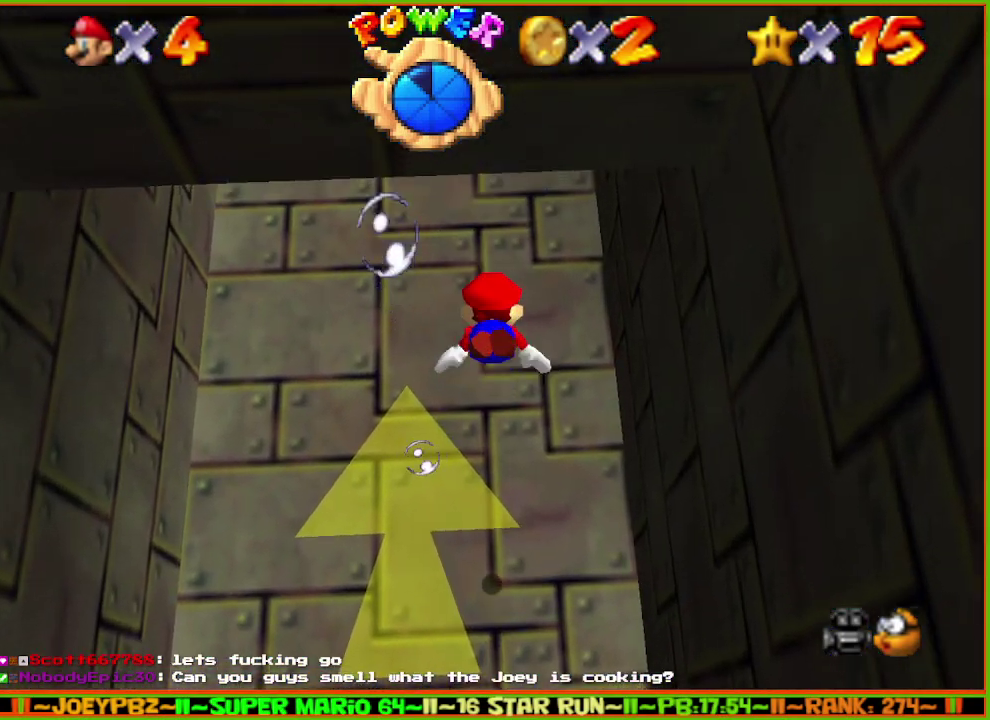
{"buttons": [], "left_stick": "center", "events": [[283, "A", "up"]]}
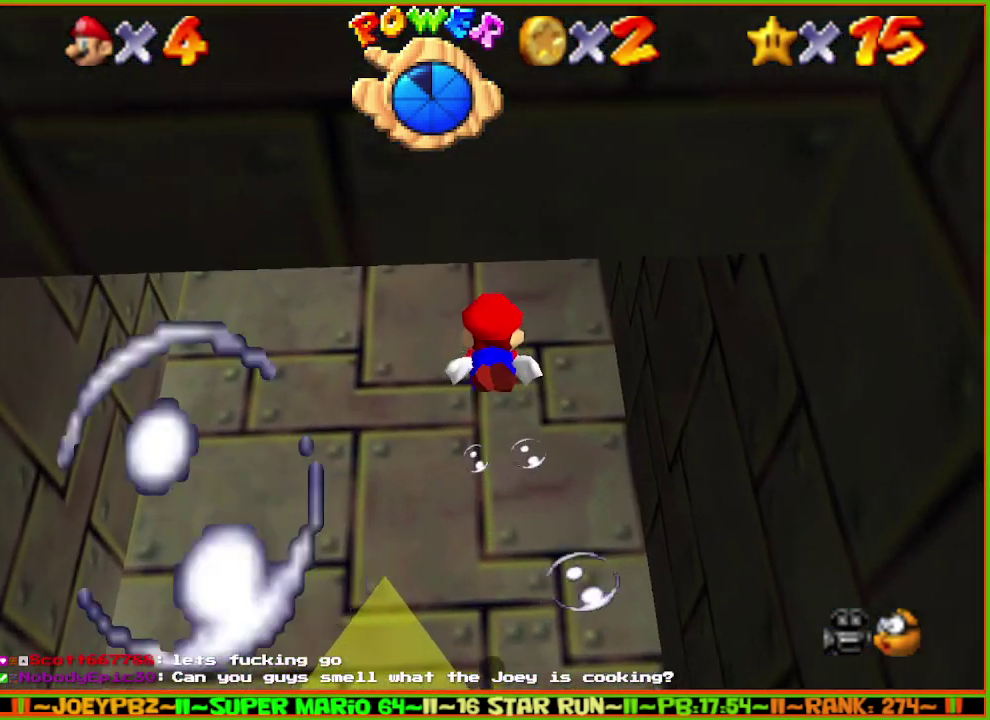
{"buttons": ["A"], "left_stick": "down", "events": [[117, "left_stick", "down"], [183, "A", "down"]]}
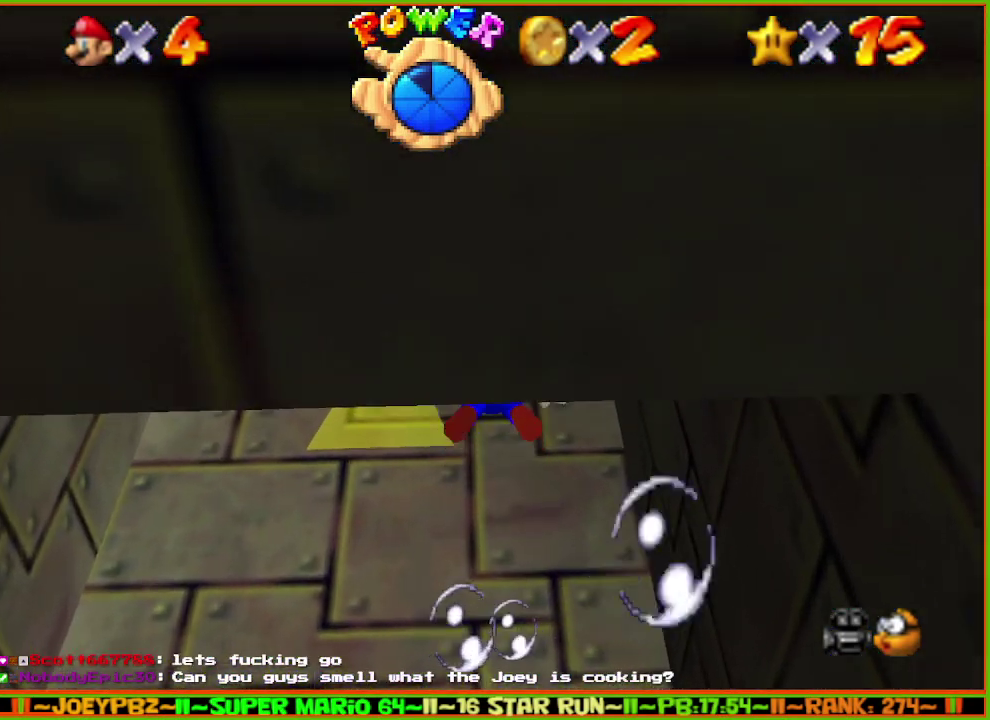
{"buttons": ["A"], "left_stick": "down-right", "events": [[133, "A", "up"], [350, "A", "down"], [483, "left_stick", "down-right"]]}
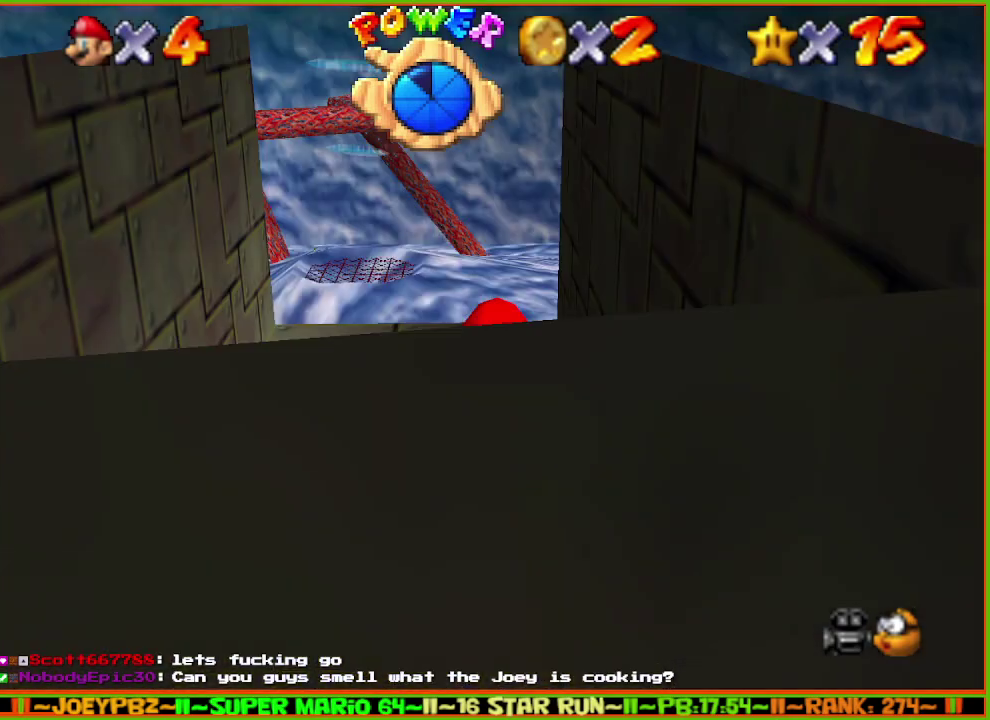
{"buttons": ["A"], "left_stick": "center", "events": [[67, "left_stick", "center"], [333, "A", "up"], [500, "A", "down"]]}
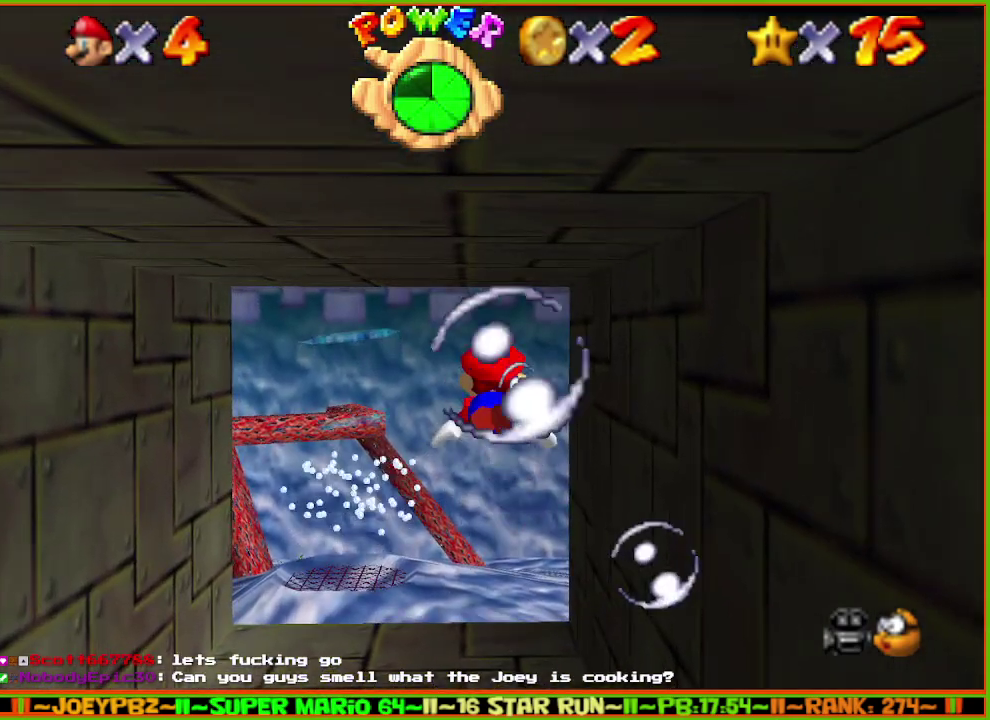
{"buttons": [], "left_stick": "center", "events": [[467, "A", "up"]]}